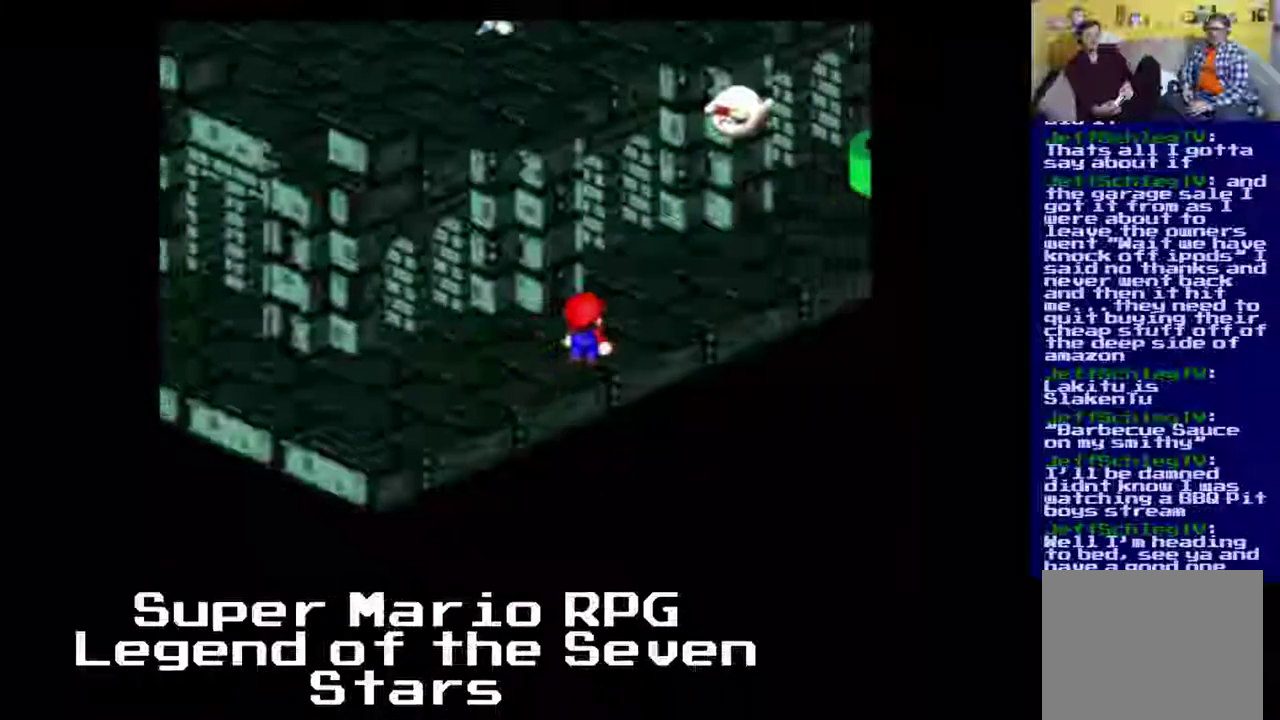
Gameplay with a controller (Xbox layout); each line is a JSON object with the inputs held at the frame after it (dt_ms = milliseconds from this image to that frame). "events" lists button and stick changes between this image and that frame as [ms after this image, input, new state], when the widget could be followed in between. Not read: L3 R3 right_stick.
{"dt_ms": 500, "buttons": ["X", "DPAD_UP", "DPAD_RIGHT"], "left_stick": "center", "events": []}
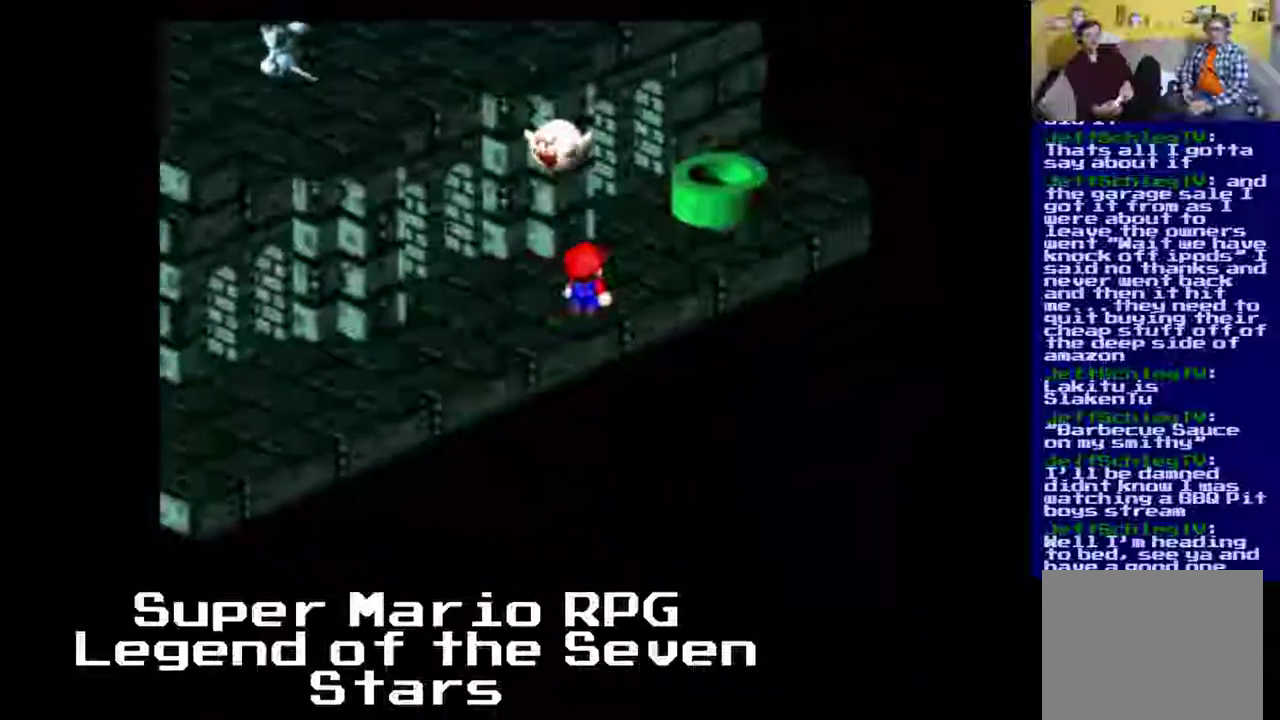
{"dt_ms": 500, "buttons": ["DPAD_UP"], "left_stick": "center", "events": [[333, "DPAD_RIGHT", "up"], [350, "X", "up"]]}
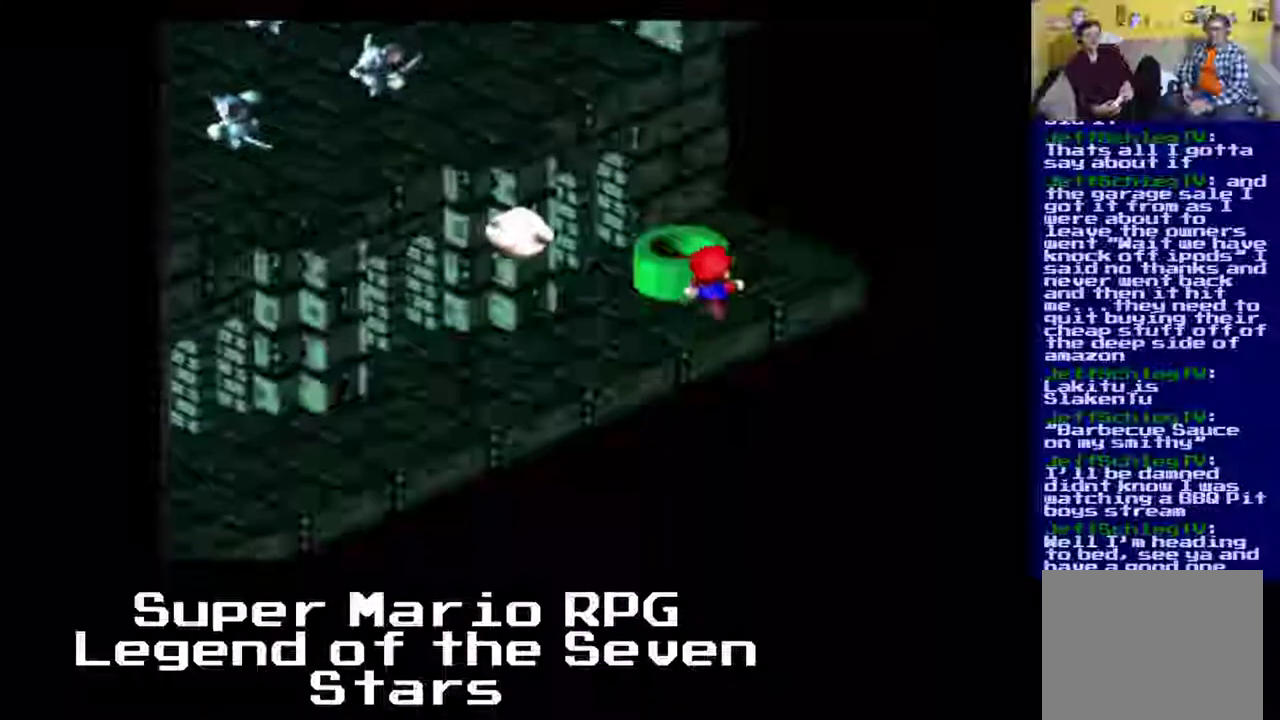
{"dt_ms": 500, "buttons": ["X"], "left_stick": "center", "events": [[100, "DPAD_LEFT", "down"], [100, "DPAD_UP", "up"], [367, "DPAD_LEFT", "up"], [500, "X", "down"]]}
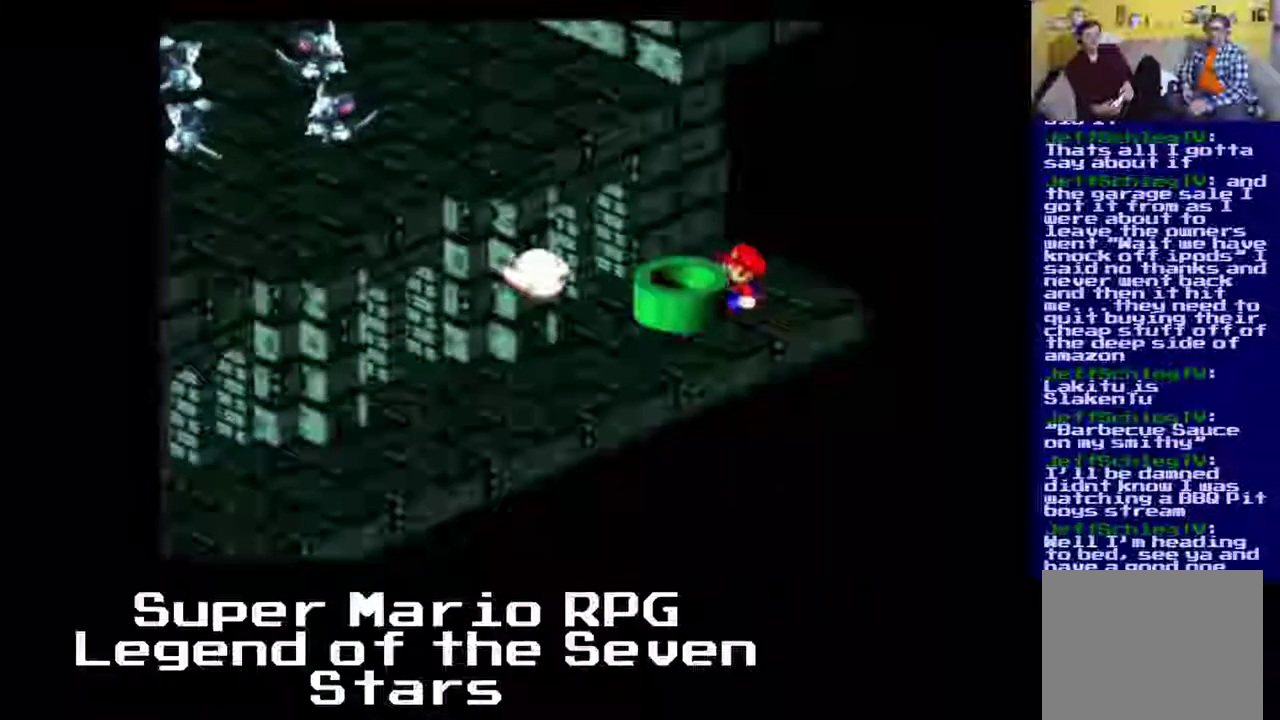
{"dt_ms": 500, "buttons": ["DPAD_LEFT"], "left_stick": "center", "events": [[183, "A", "down"], [400, "DPAD_LEFT", "down"], [450, "A", "up"], [500, "X", "up"]]}
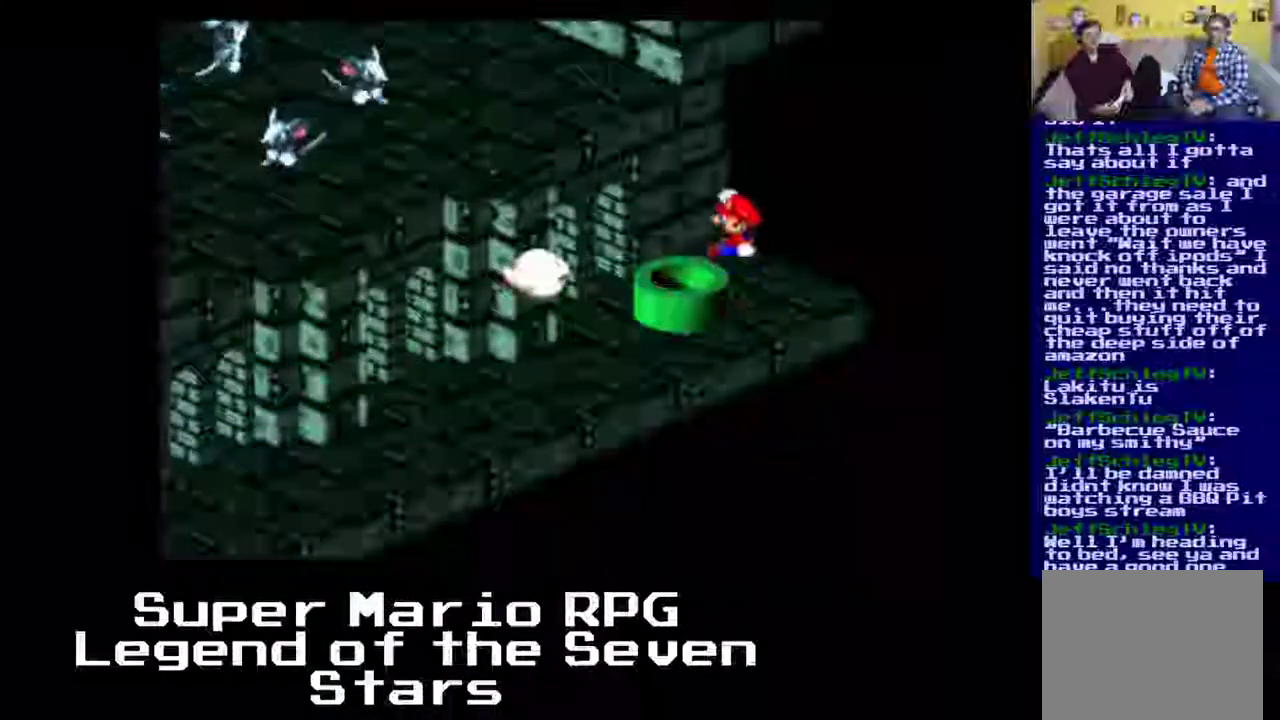
{"dt_ms": 500, "buttons": [], "left_stick": "center", "events": [[167, "DPAD_LEFT", "up"]]}
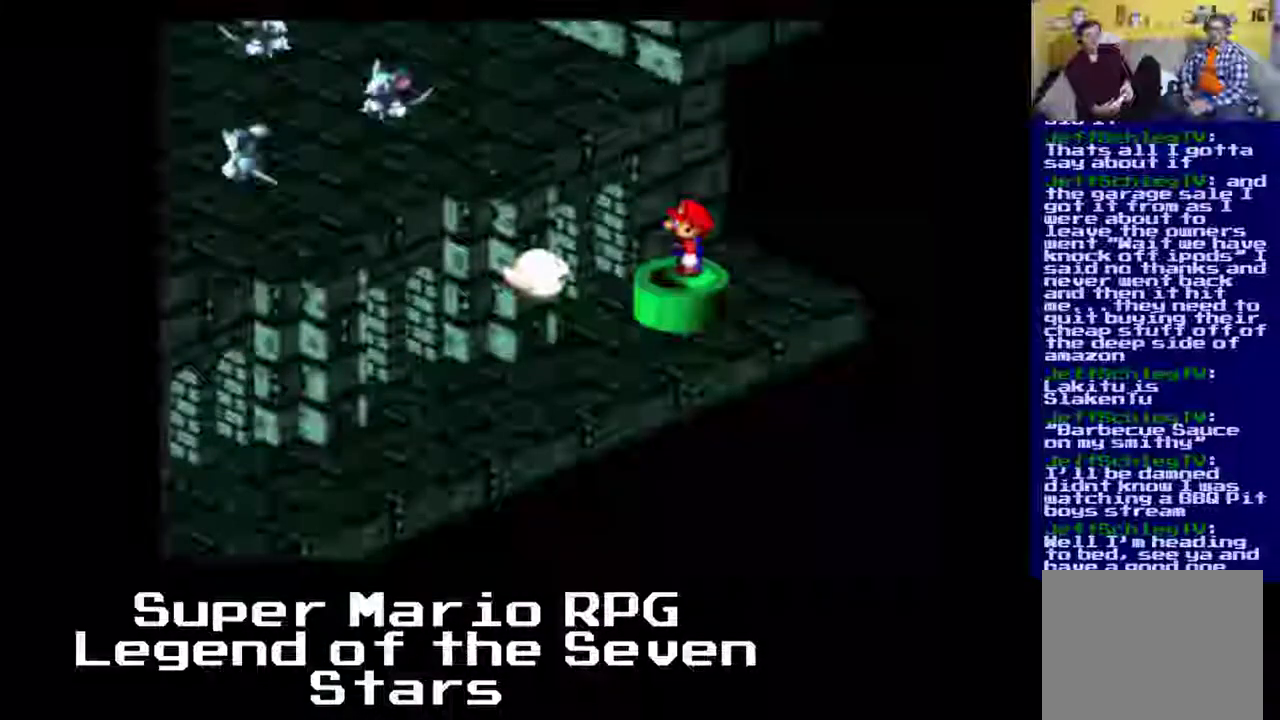
{"dt_ms": 500, "buttons": [], "left_stick": "center", "events": []}
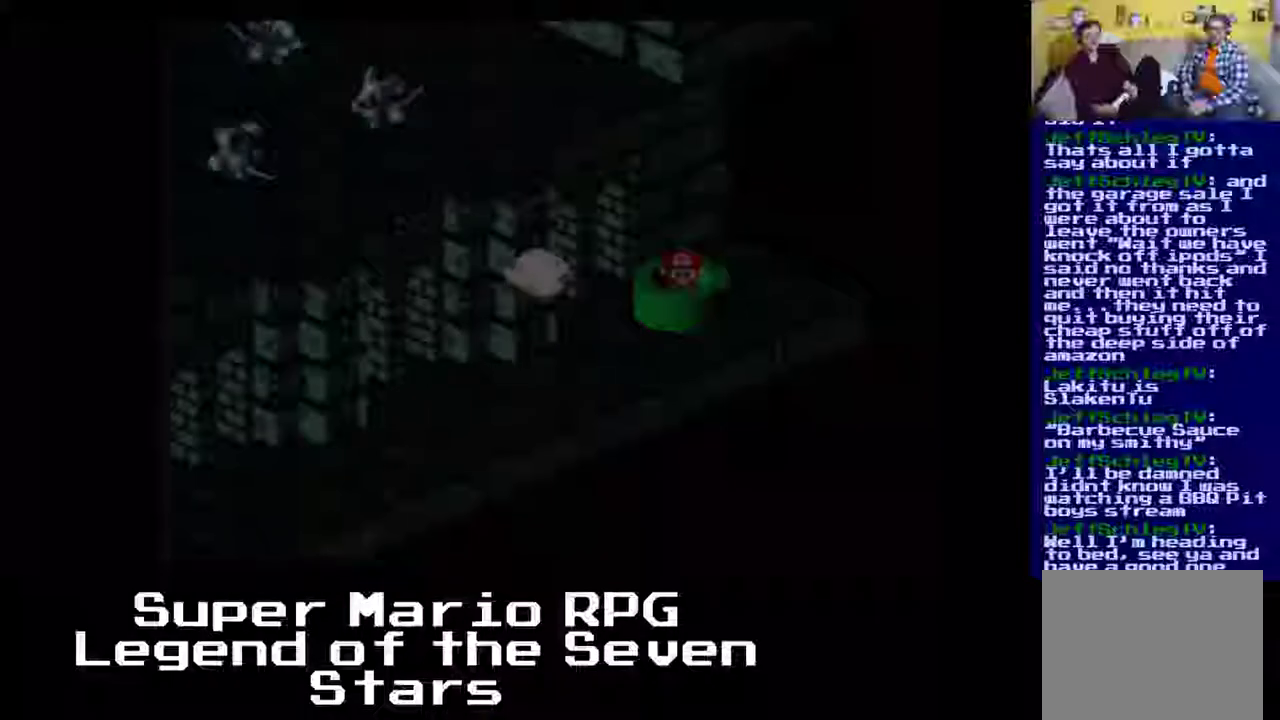
{"dt_ms": 500, "buttons": [], "left_stick": "center", "events": []}
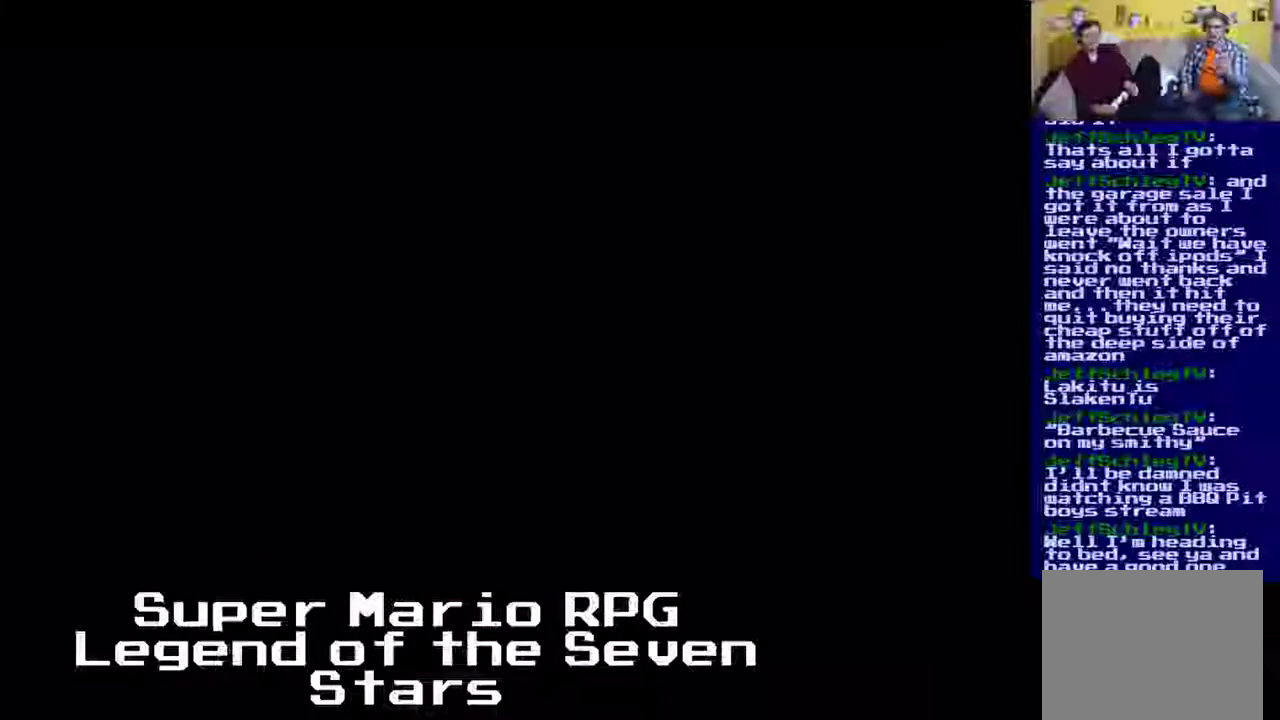
{"dt_ms": 500, "buttons": [], "left_stick": "center", "events": []}
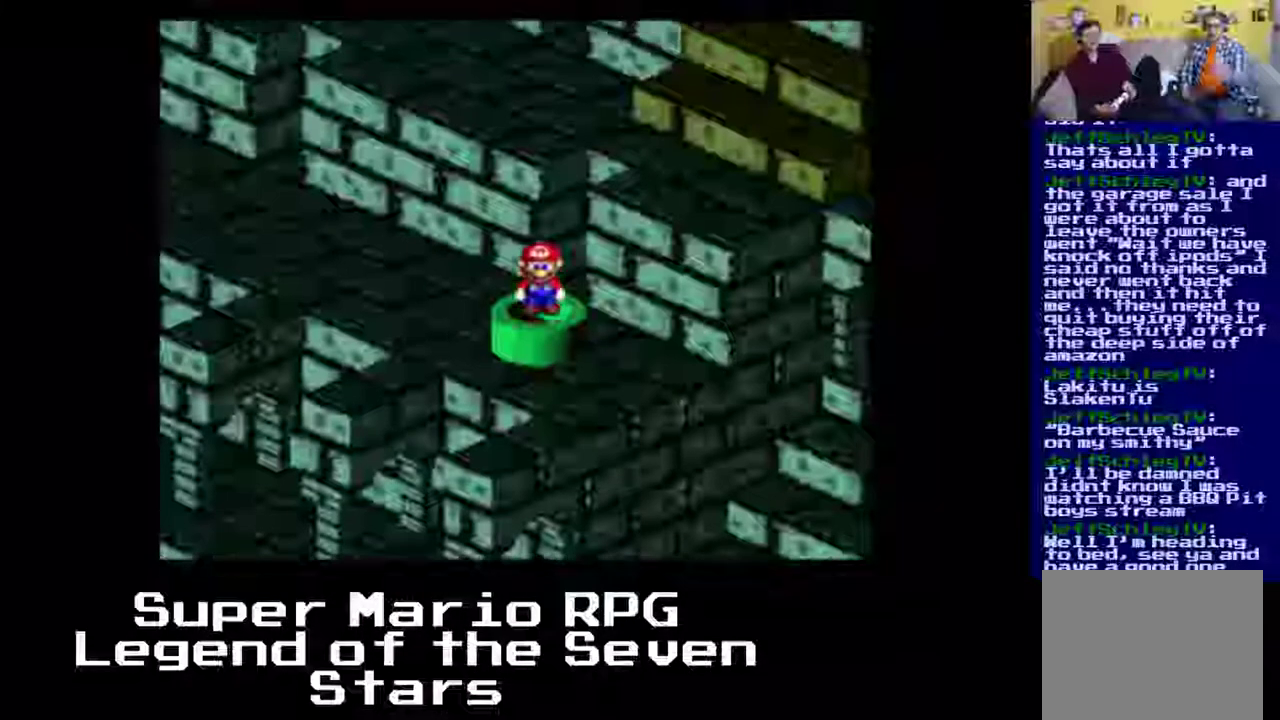
{"dt_ms": 500, "buttons": ["X", "DPAD_UP", "DPAD_LEFT"], "left_stick": "center", "events": [[233, "X", "down"], [300, "DPAD_LEFT", "down"], [300, "DPAD_UP", "down"]]}
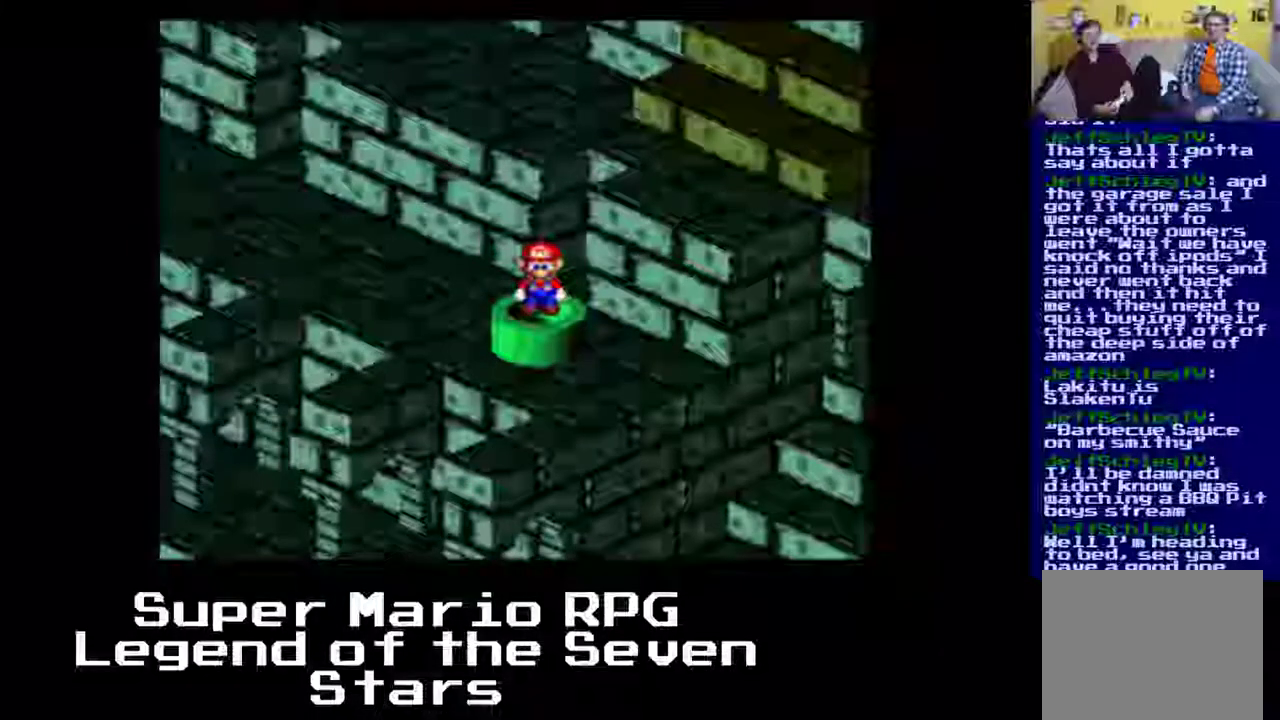
{"dt_ms": 500, "buttons": ["X", "DPAD_UP", "DPAD_LEFT"], "left_stick": "center", "events": [[67, "DPAD_LEFT", "up"], [333, "DPAD_LEFT", "down"]]}
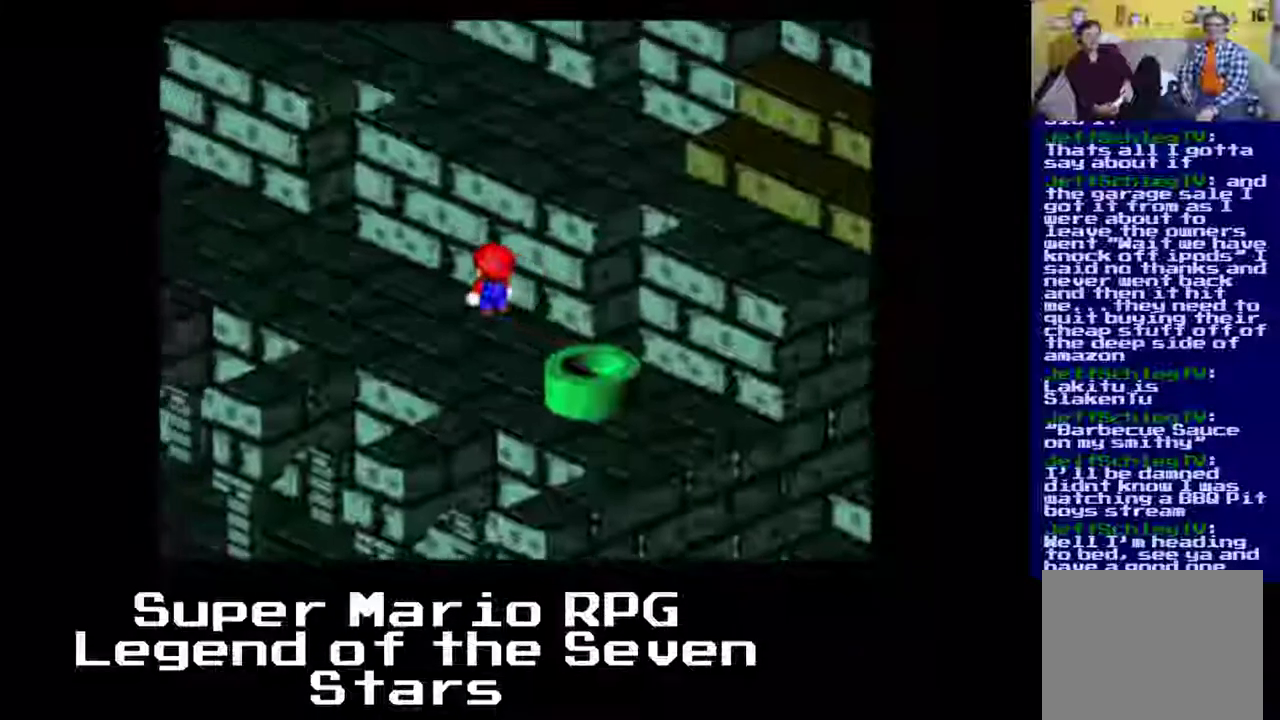
{"dt_ms": 500, "buttons": [], "left_stick": "center", "events": [[100, "DPAD_LEFT", "up"], [283, "X", "up"], [367, "DPAD_UP", "up"]]}
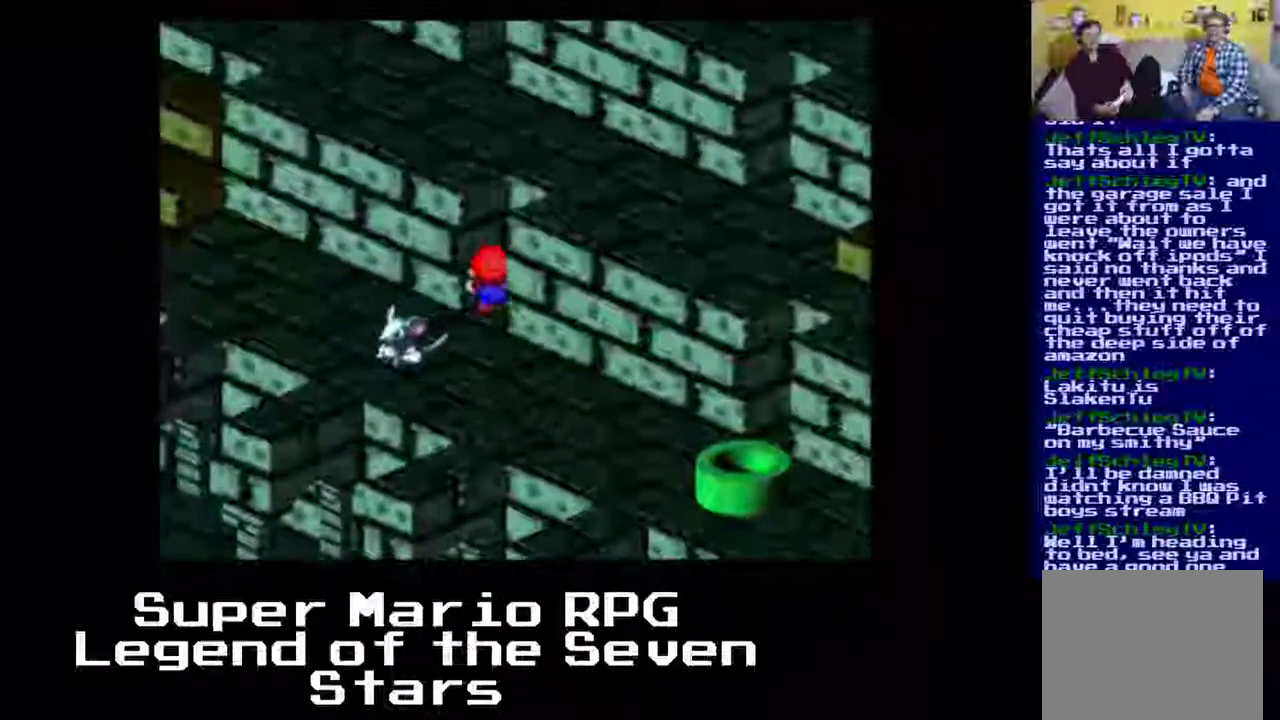
{"dt_ms": 500, "buttons": ["A", "X", "DPAD_LEFT"], "left_stick": "center", "events": [[183, "X", "down"], [283, "A", "down"], [400, "DPAD_LEFT", "down"]]}
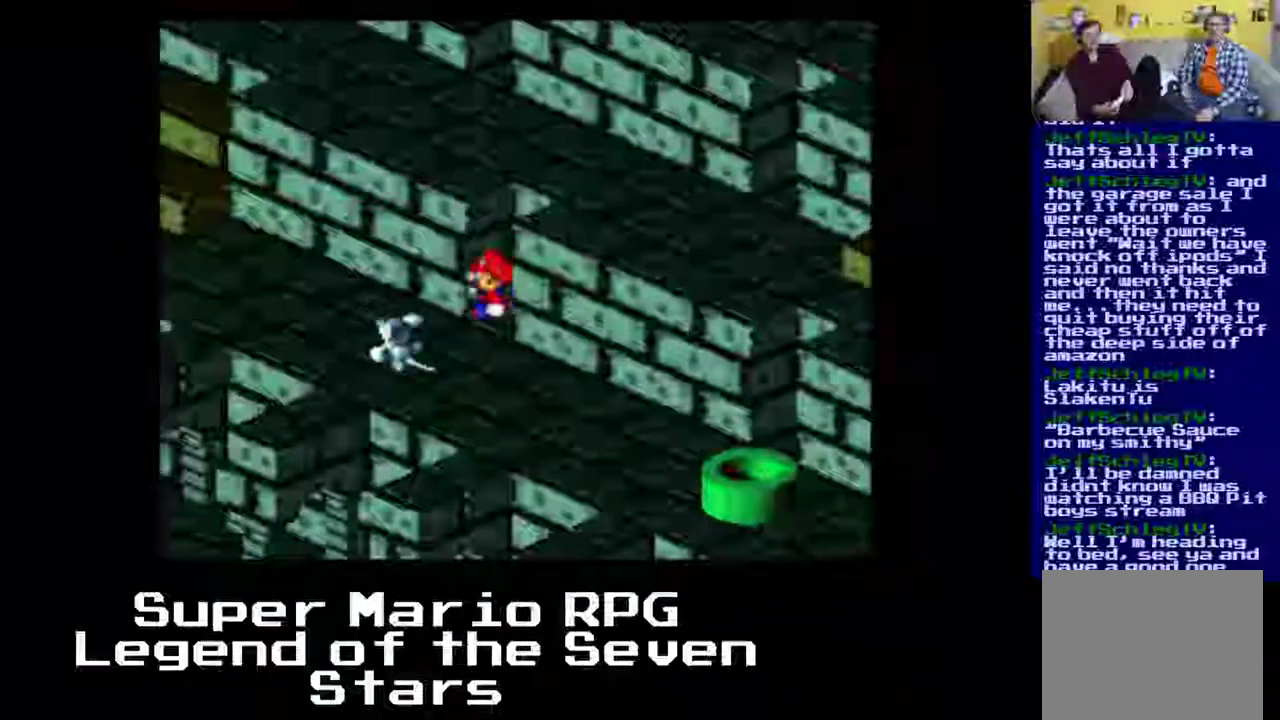
{"dt_ms": 500, "buttons": ["A"], "left_stick": "center", "events": [[167, "DPAD_LEFT", "up"], [167, "DPAD_UP", "down"], [200, "A", "up"], [283, "X", "up"], [433, "A", "down"], [433, "DPAD_UP", "up"]]}
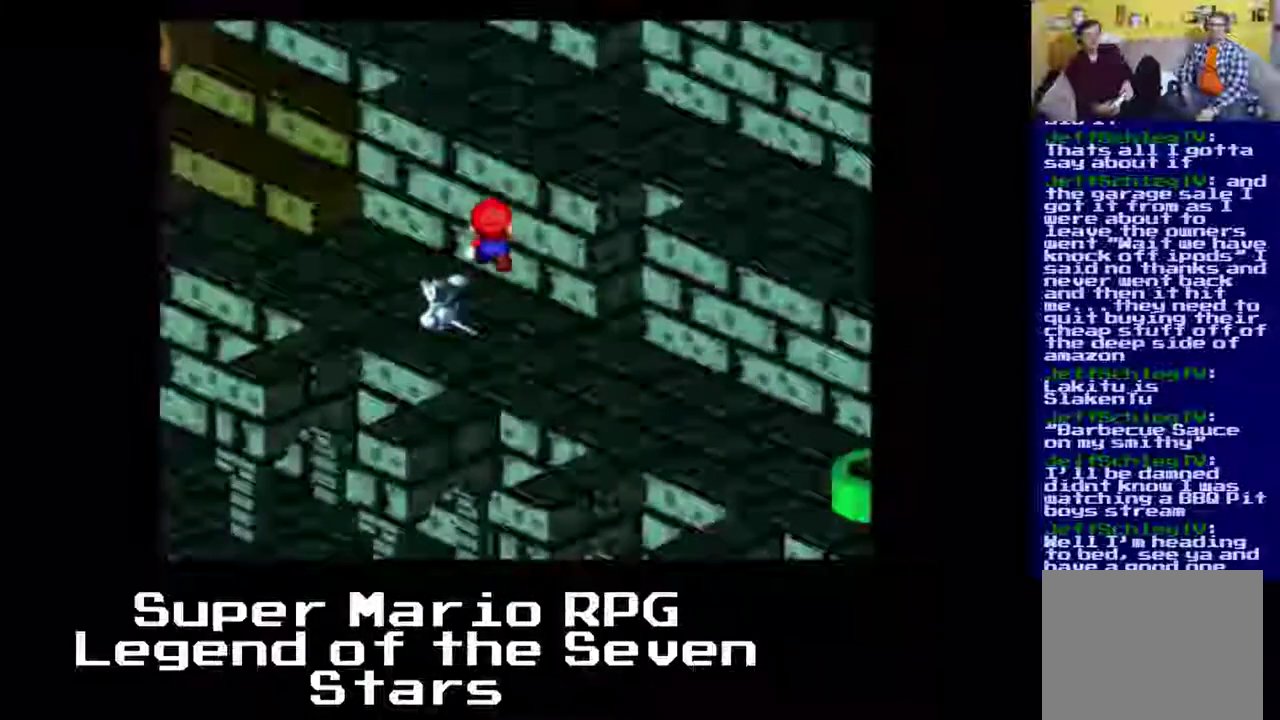
{"dt_ms": 500, "buttons": ["X", "DPAD_UP", "DPAD_LEFT"], "left_stick": "center", "events": [[200, "DPAD_LEFT", "down"], [200, "DPAD_UP", "down"], [250, "X", "down"], [450, "A", "up"]]}
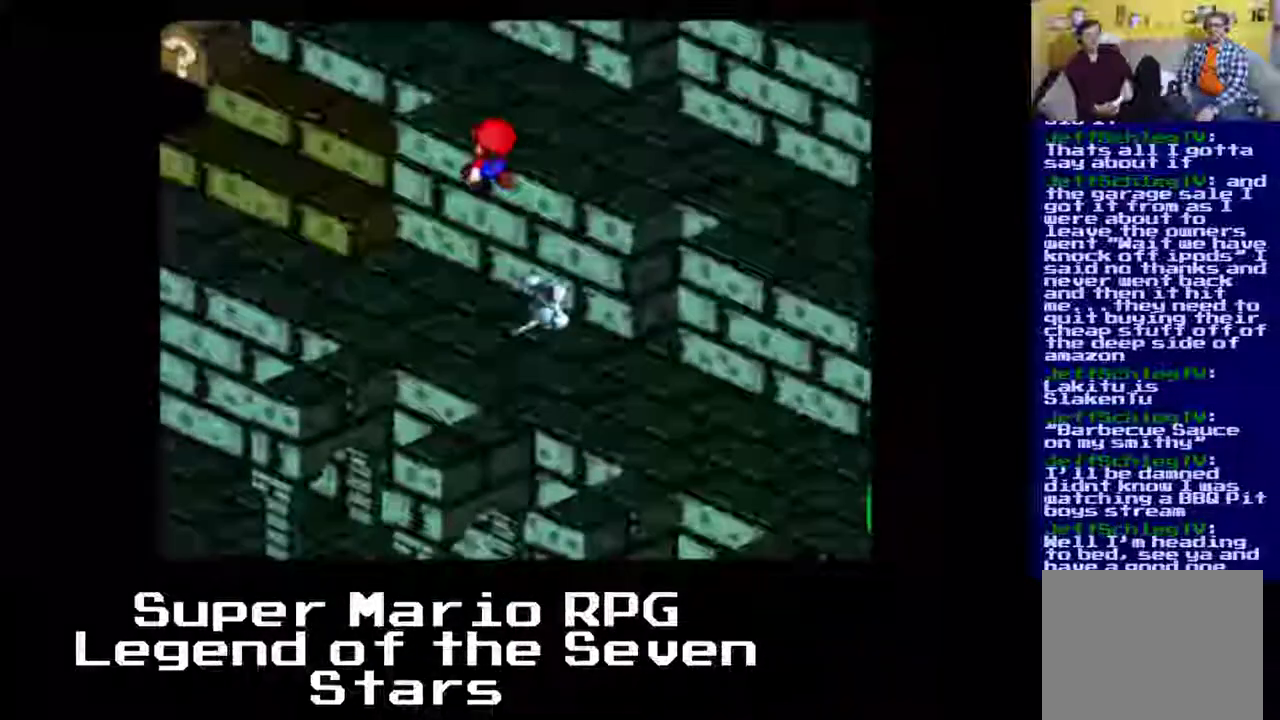
{"dt_ms": 1000, "buttons": ["DPAD_LEFT"], "left_stick": "center"}
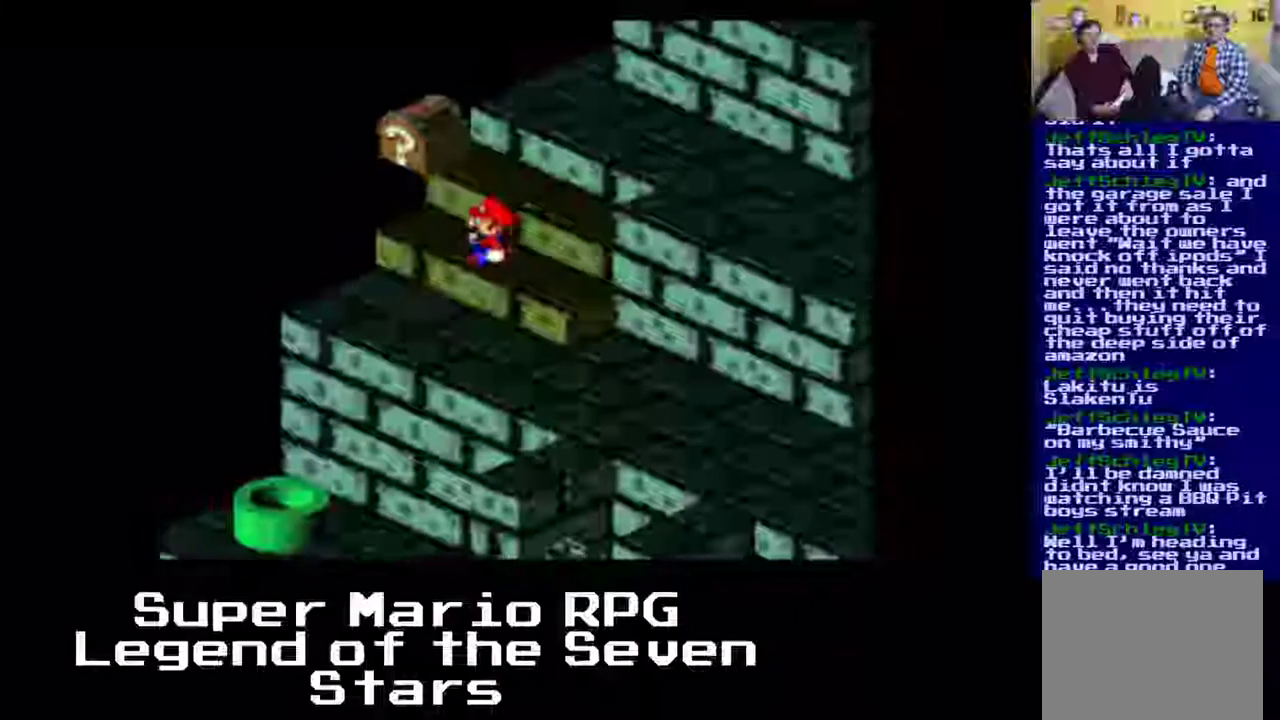
{"dt_ms": 500, "buttons": ["A"], "left_stick": "center", "events": [[33, "DPAD_LEFT", "up"], [417, "A", "down"]]}
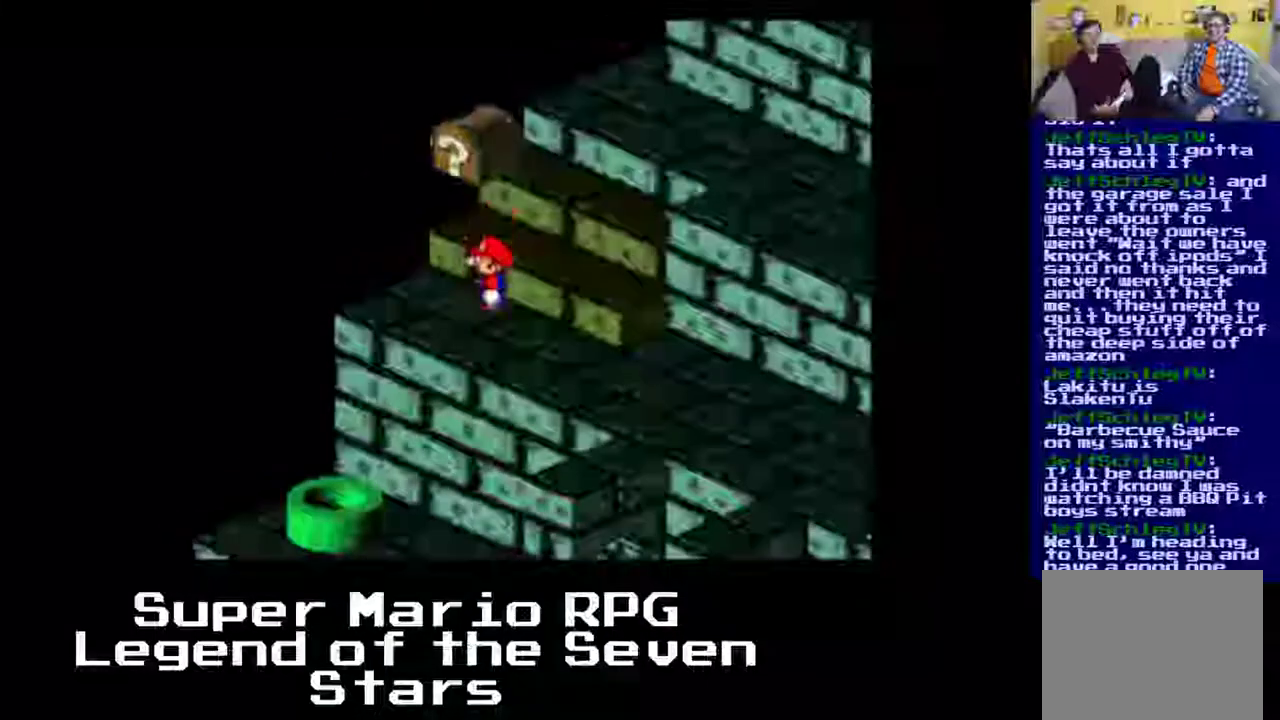
{"dt_ms": 500, "buttons": [], "left_stick": "center", "events": [[400, "A", "up"]]}
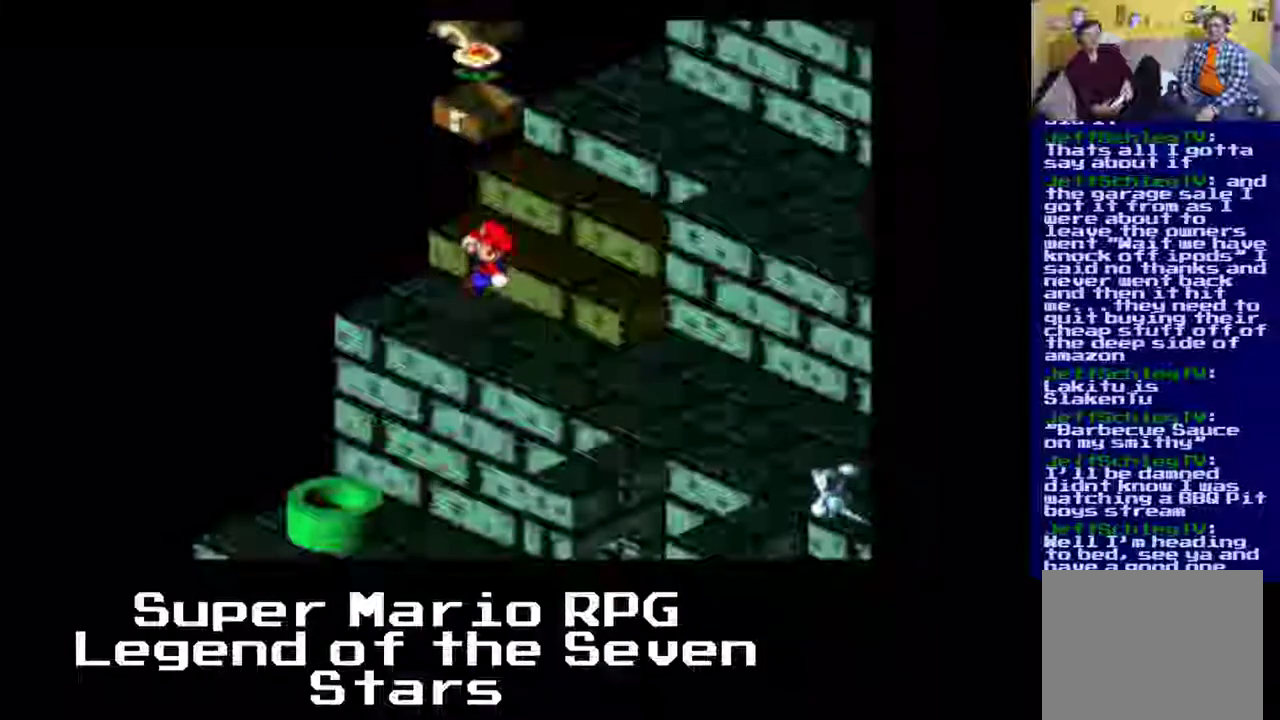
{"dt_ms": 500, "buttons": ["X", "DPAD_RIGHT"], "left_stick": "center", "events": [[367, "DPAD_RIGHT", "down"], [367, "X", "down"]]}
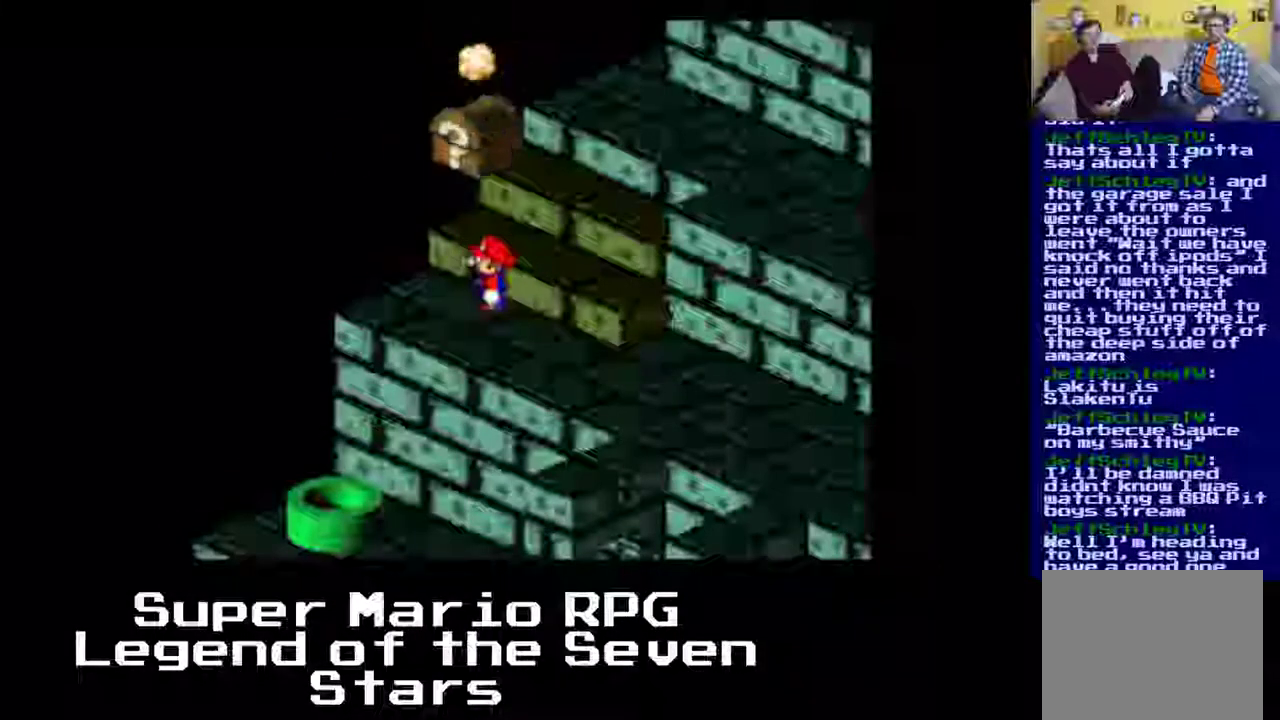
{"dt_ms": 500, "buttons": [], "left_stick": "center", "events": [[50, "A", "down"], [250, "A", "up"], [350, "X", "up"], [400, "DPAD_RIGHT", "up"]]}
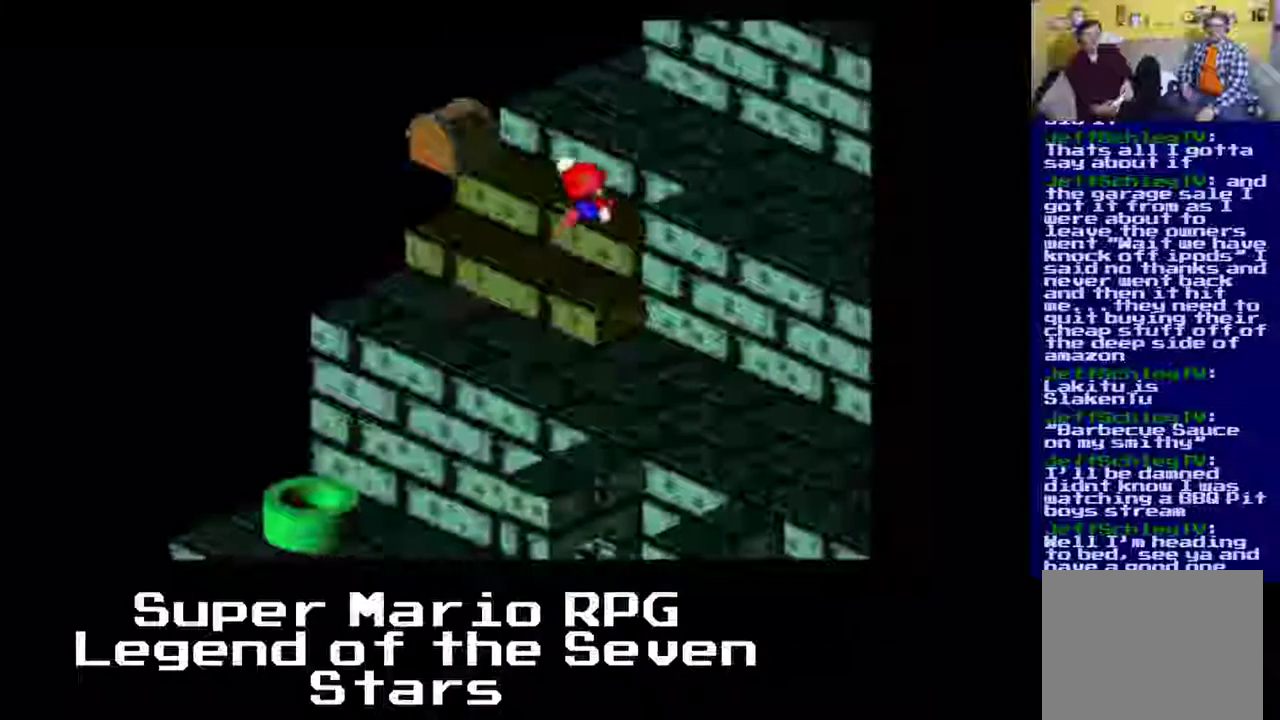
{"dt_ms": 500, "buttons": [], "left_stick": "center", "events": []}
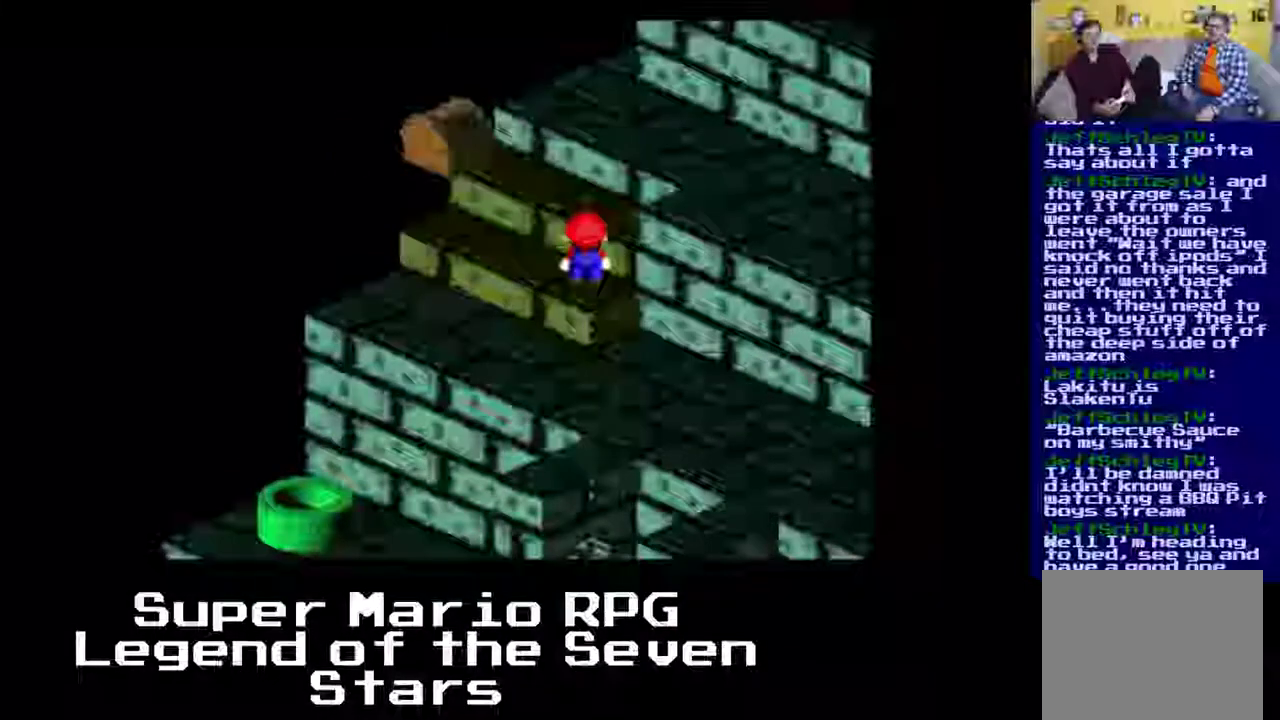
{"dt_ms": 500, "buttons": [], "left_stick": "center", "events": []}
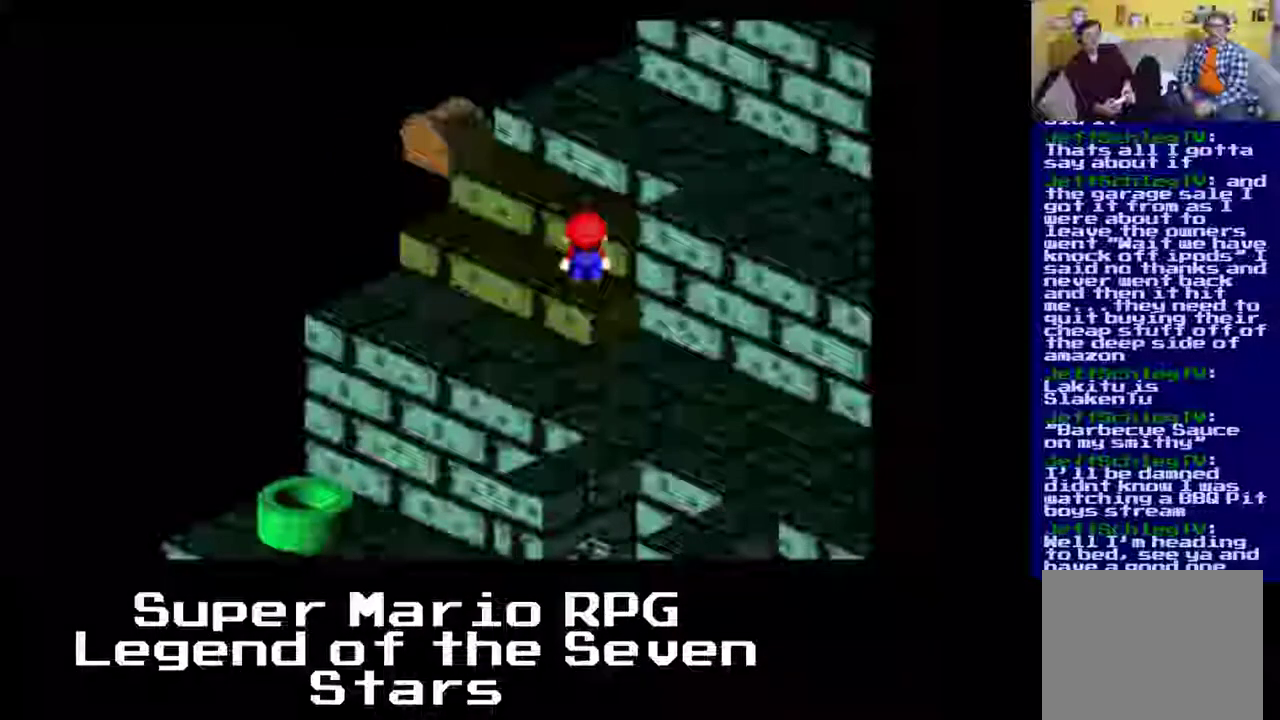
{"dt_ms": 500, "buttons": ["Y"], "left_stick": "center", "events": [[300, "Y", "down"]]}
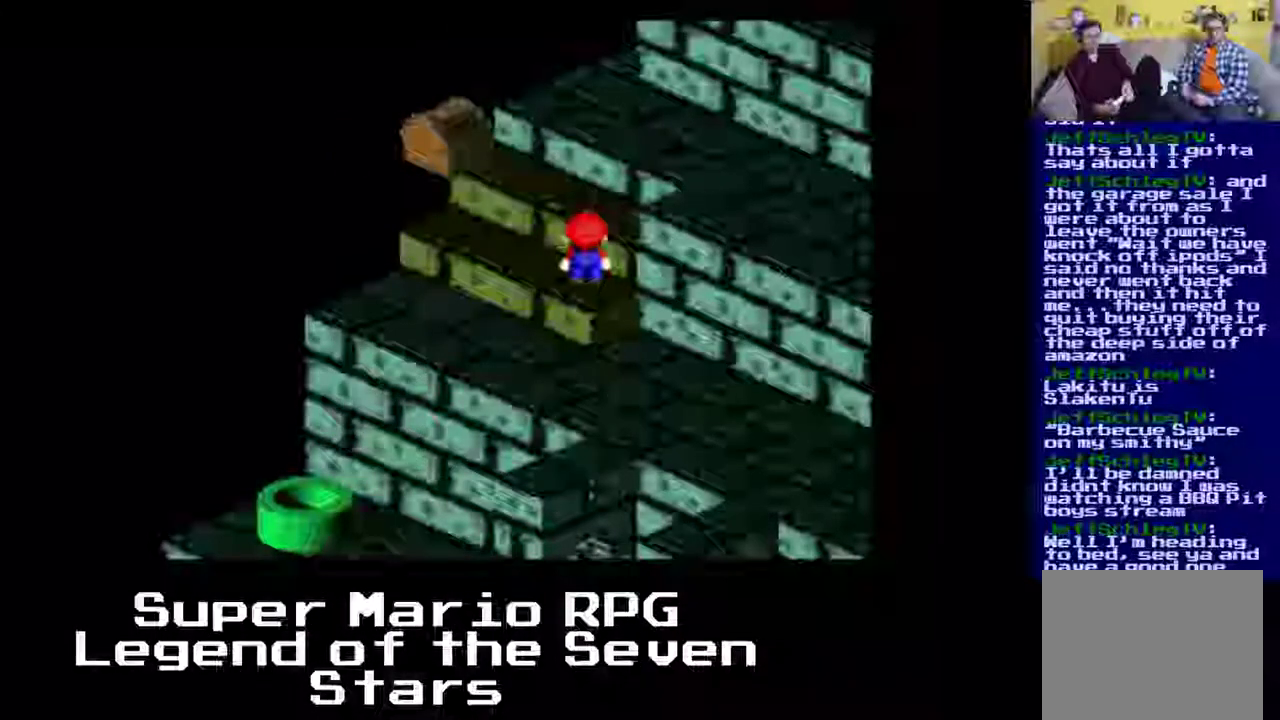
{"dt_ms": 500, "buttons": [], "left_stick": "center", "events": [[67, "Y", "up"]]}
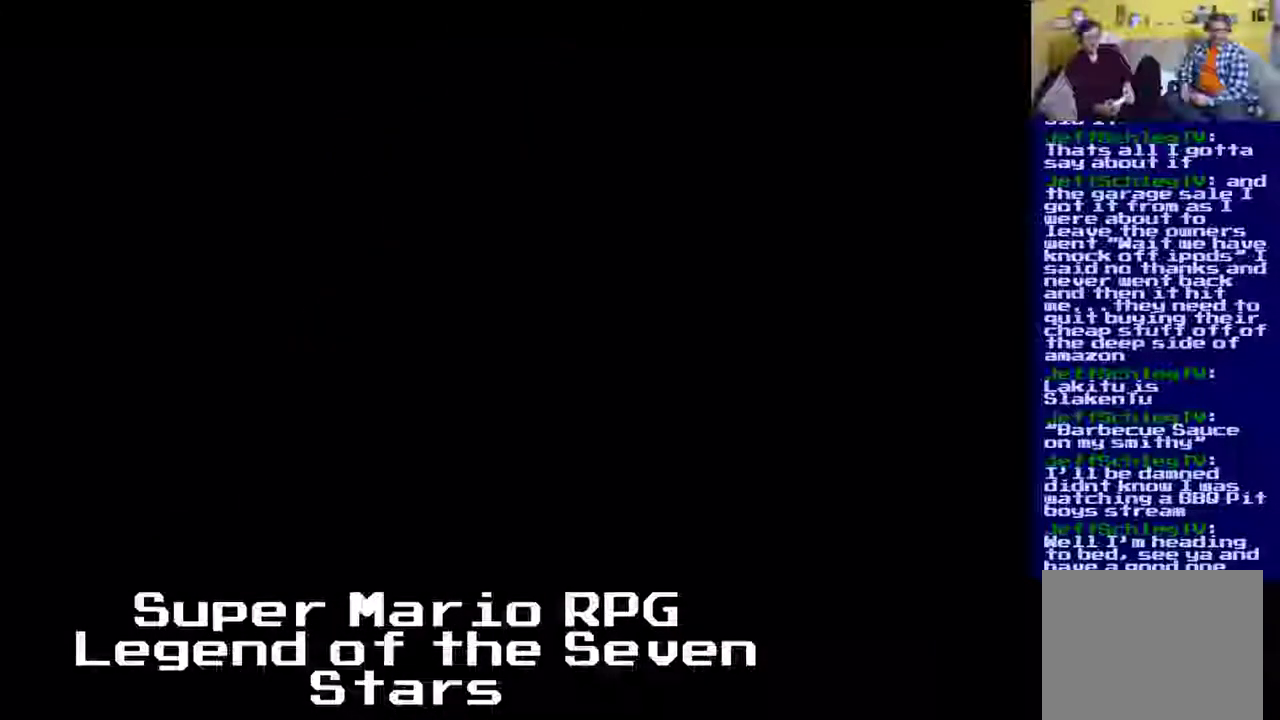
{"dt_ms": 500, "buttons": [], "left_stick": "center", "events": []}